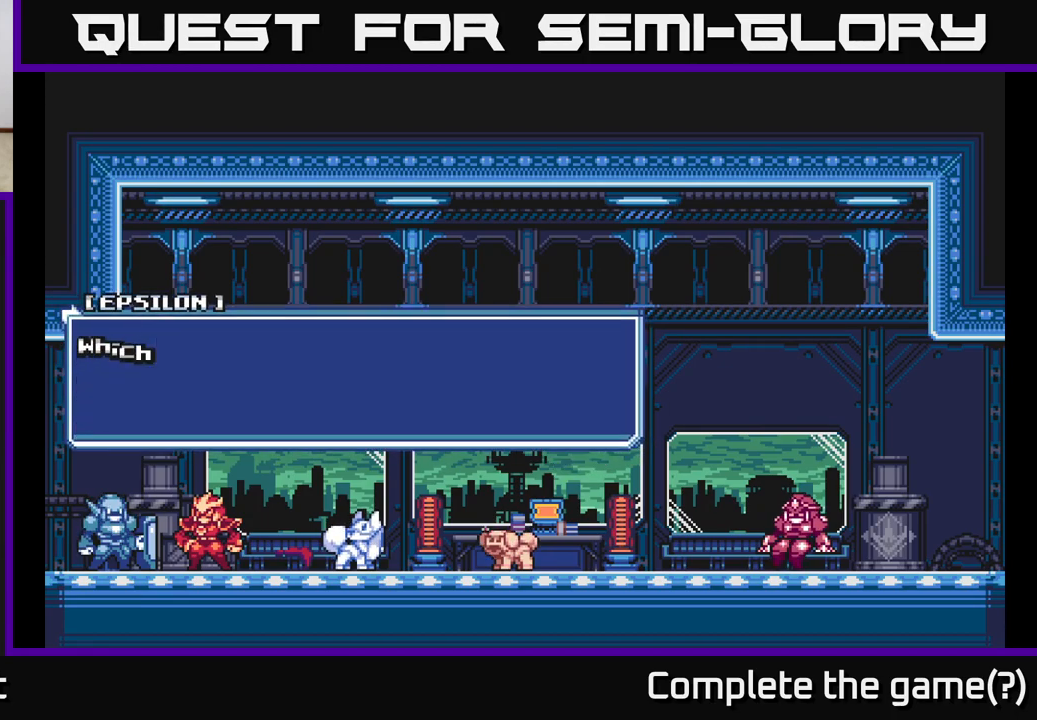
Gameplay with a controller (Xbox layout); each line is a JSON object with the inputs held at the frame after it. "events" lists button and stick changes between this image and that frame as [ms after this image, input, new state], when the widget could be followed in between.
{"buttons": [], "left_stick": "center", "right_stick": "center", "events": [[17, "A", "up"], [100, "A", "down"], [283, "A", "up"]]}
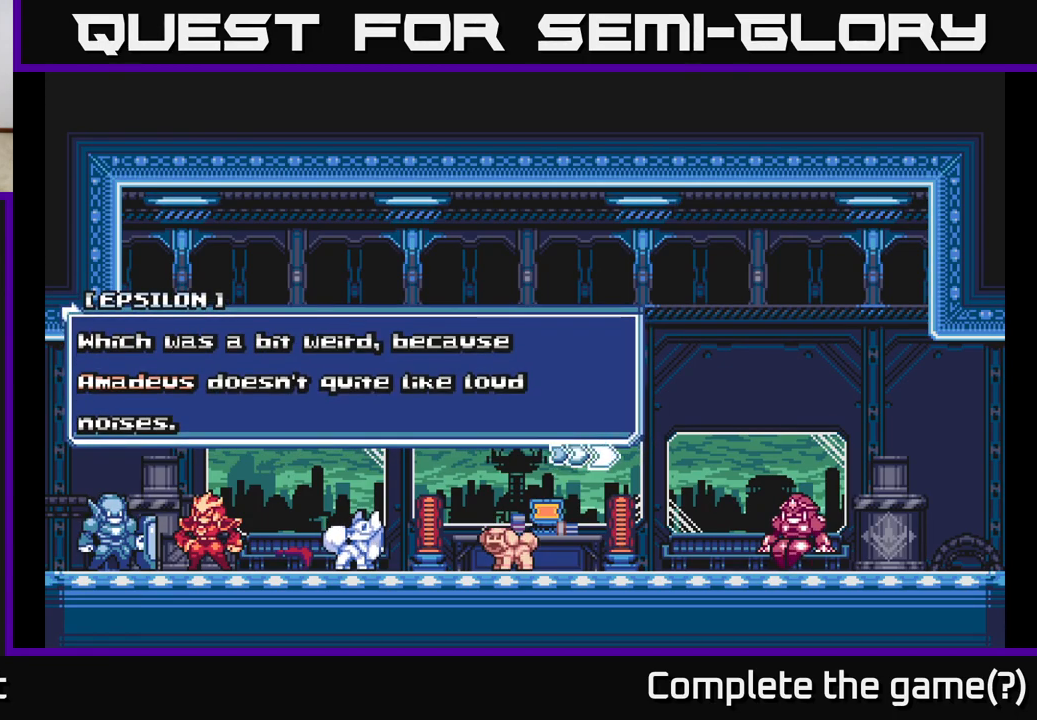
{"buttons": [], "left_stick": "center", "right_stick": "center", "events": []}
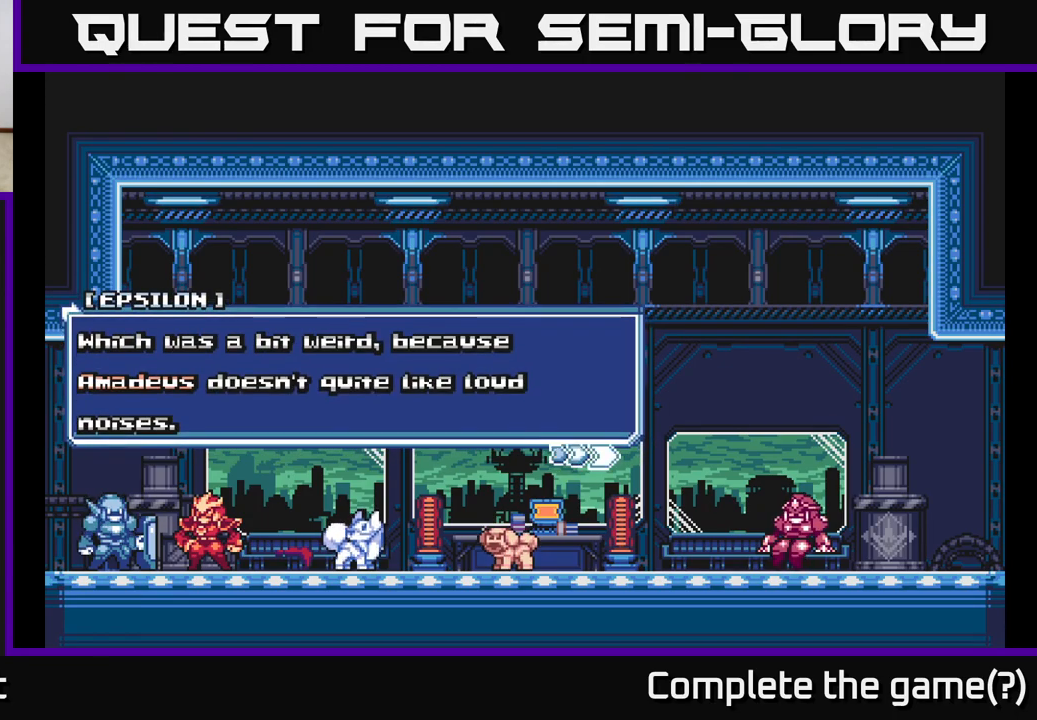
{"buttons": ["A"], "left_stick": "center", "right_stick": "center", "events": [[200, "A", "down"], [367, "A", "up"], [433, "A", "down"]]}
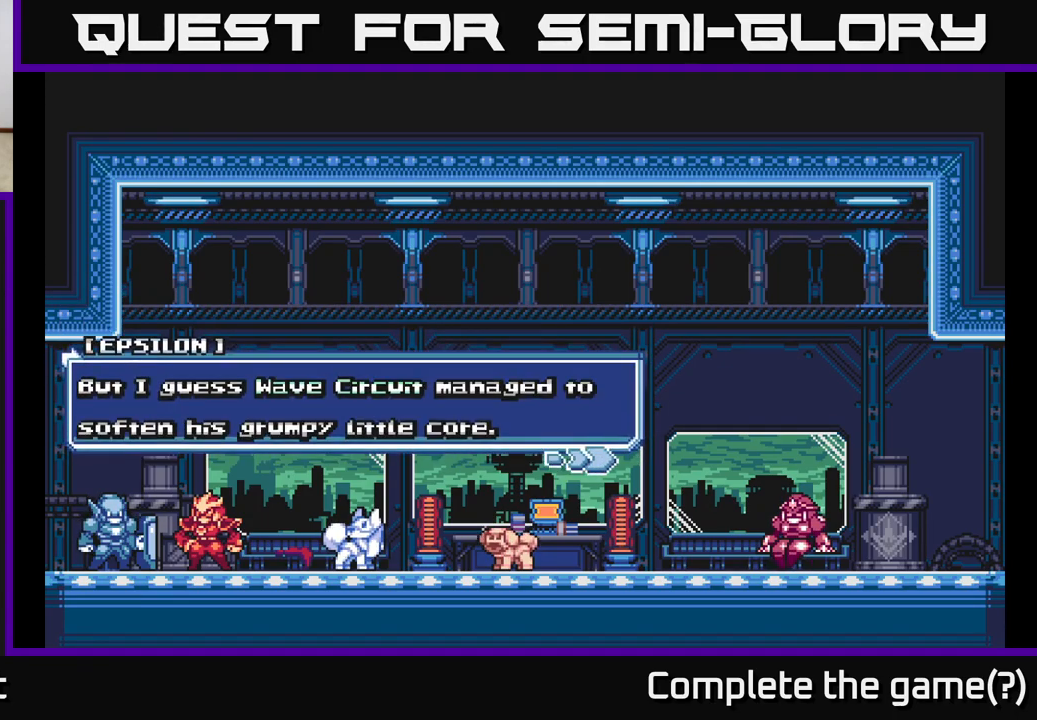
{"buttons": [], "left_stick": "center", "right_stick": "center", "events": [[117, "A", "up"]]}
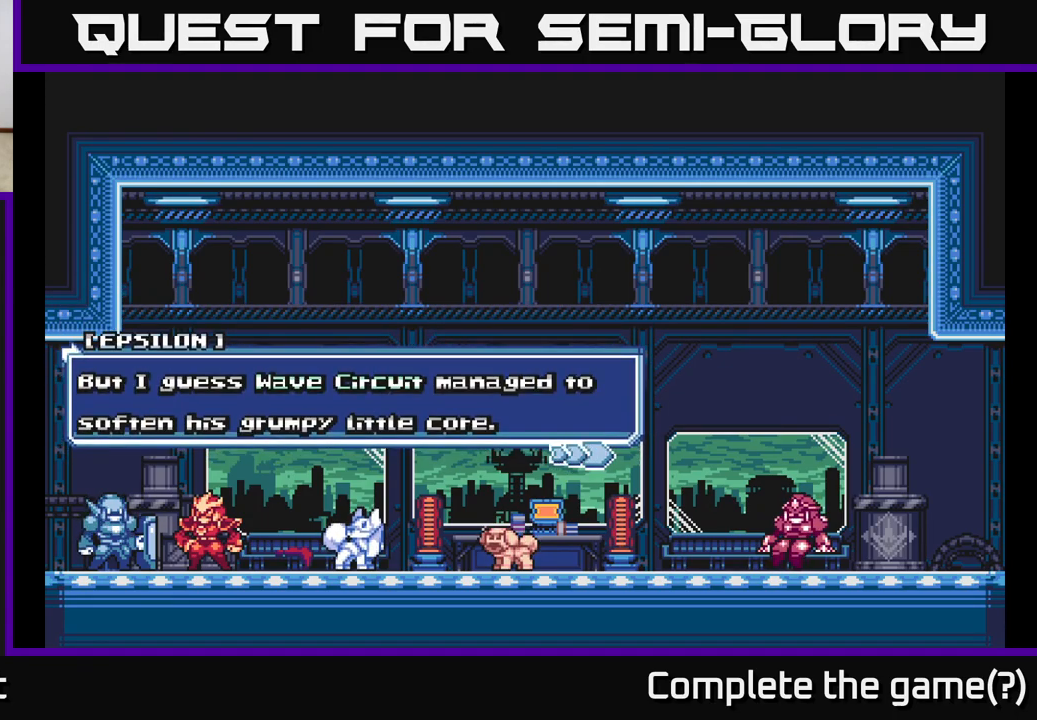
{"buttons": ["A"], "left_stick": "center", "right_stick": "center", "events": [[417, "A", "down"]]}
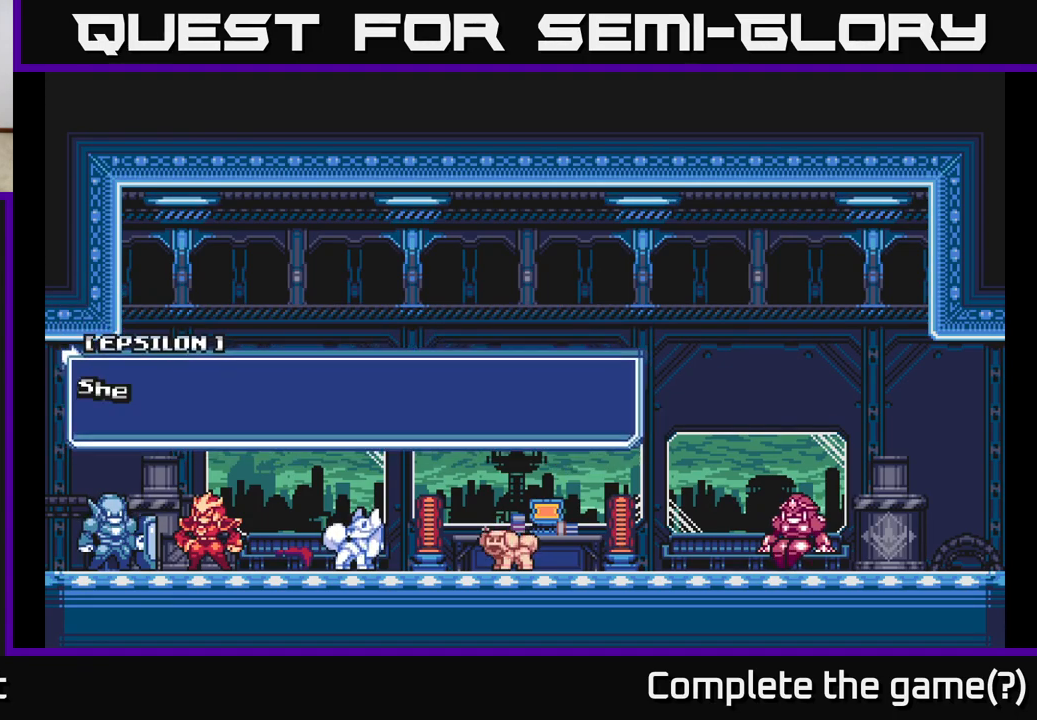
{"buttons": [], "left_stick": "center", "right_stick": "center", "events": [[83, "A", "up"], [183, "A", "down"], [350, "A", "up"]]}
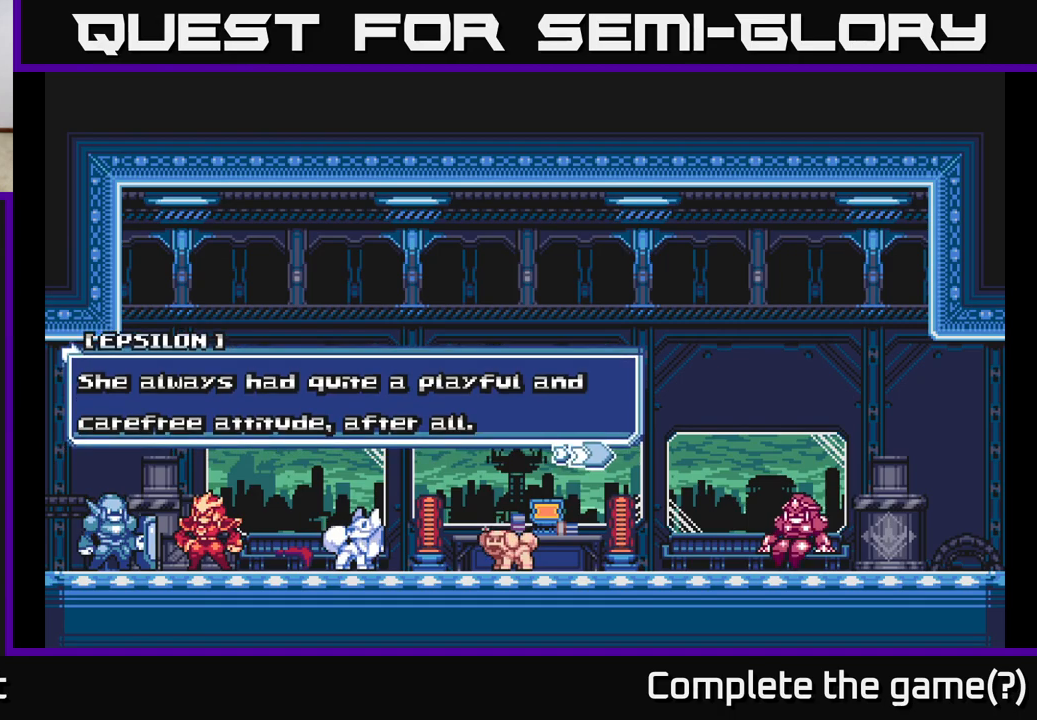
{"buttons": [], "left_stick": "center", "right_stick": "center", "events": []}
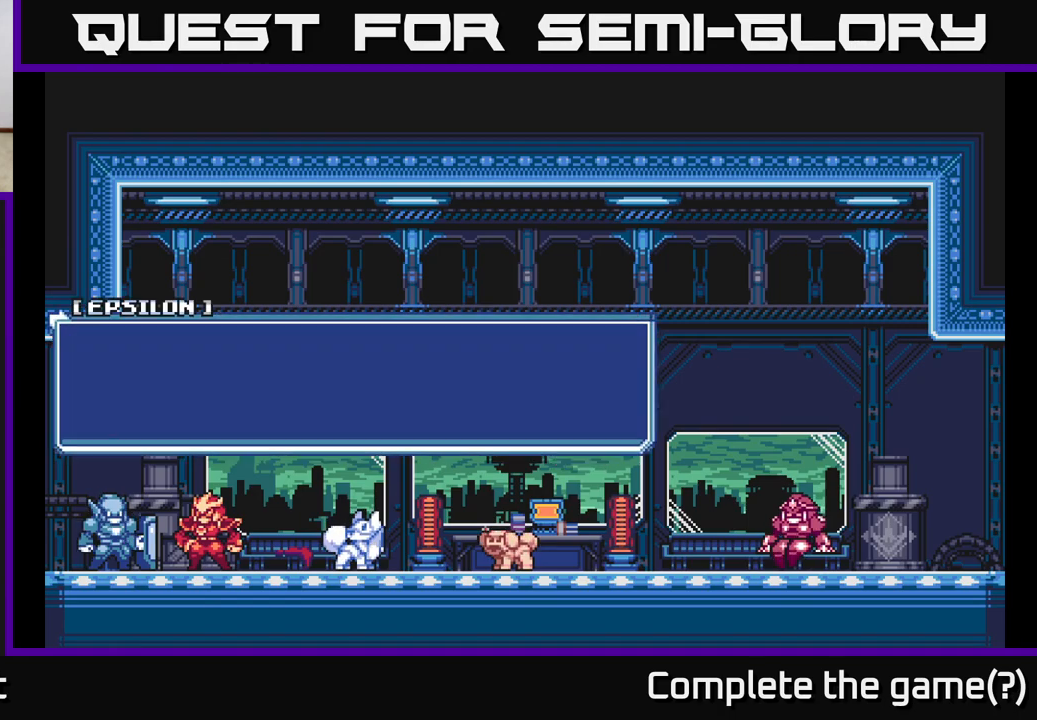
{"buttons": ["A"], "left_stick": "center", "right_stick": "center", "events": [[50, "A", "down"], [233, "A", "up"], [333, "A", "down"]]}
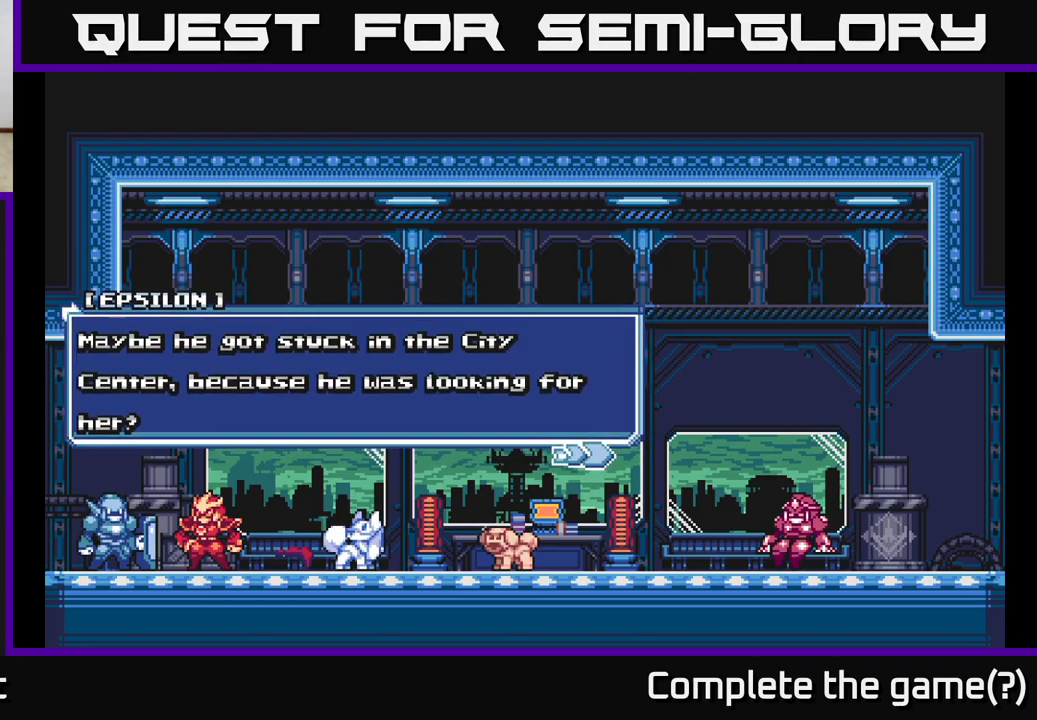
{"buttons": ["A"], "left_stick": "center", "right_stick": "center", "events": [[33, "A", "up"], [350, "A", "down"]]}
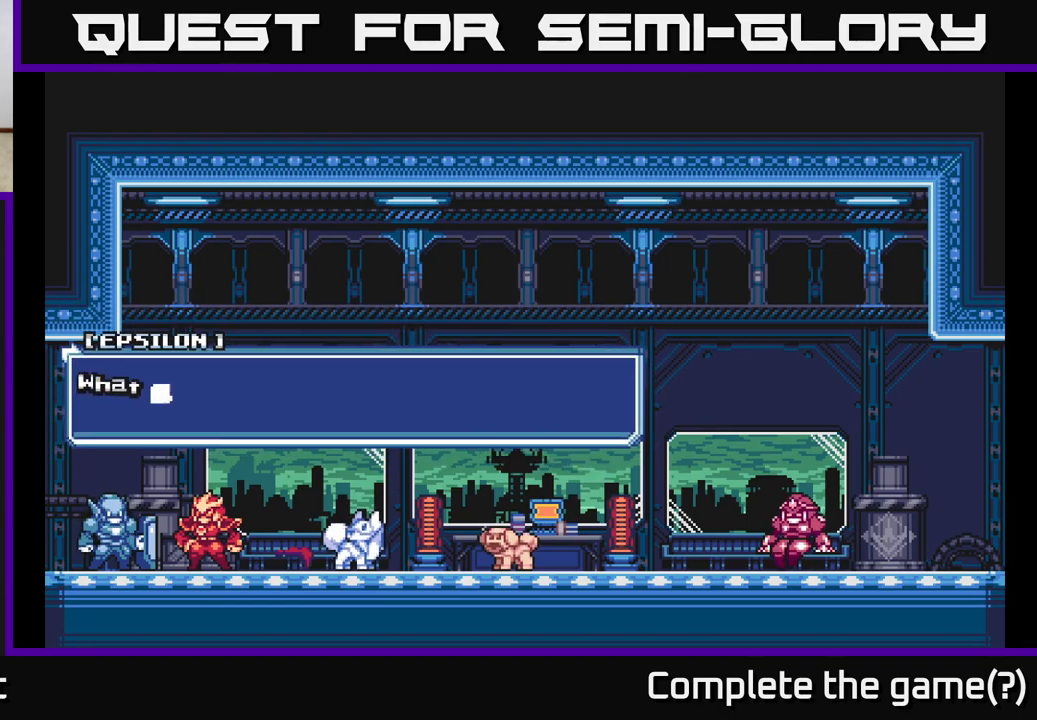
{"buttons": [], "left_stick": "center", "right_stick": "center", "events": [[50, "A", "up"], [250, "A", "down"], [467, "A", "up"]]}
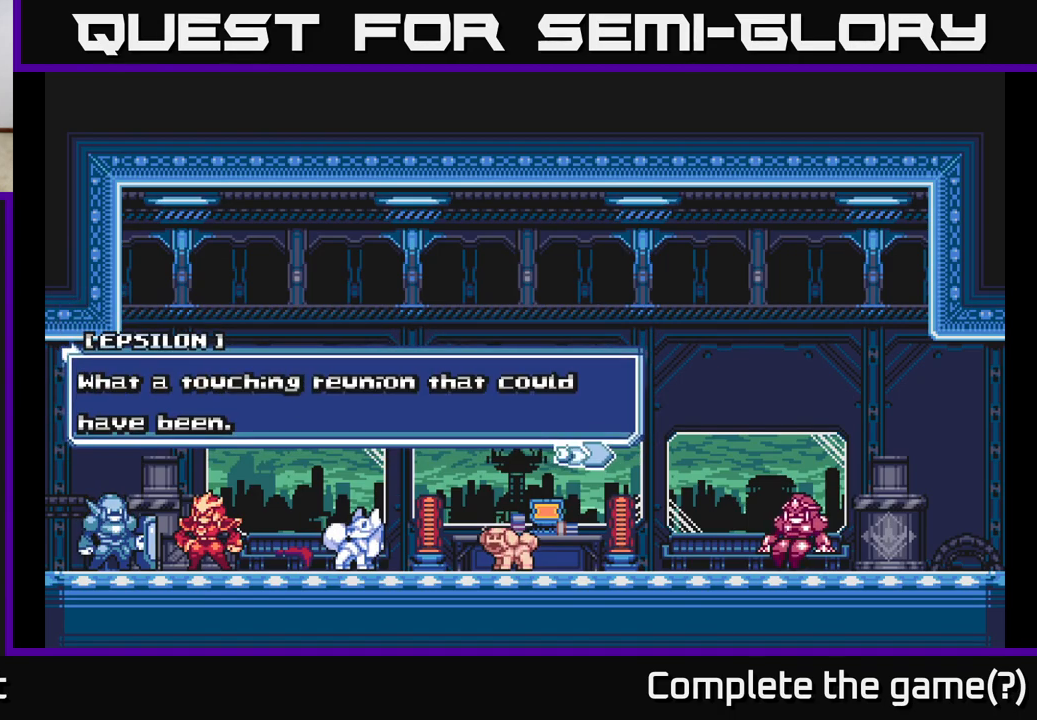
{"buttons": [], "left_stick": "center", "right_stick": "center", "events": [[283, "A", "down"], [450, "A", "up"]]}
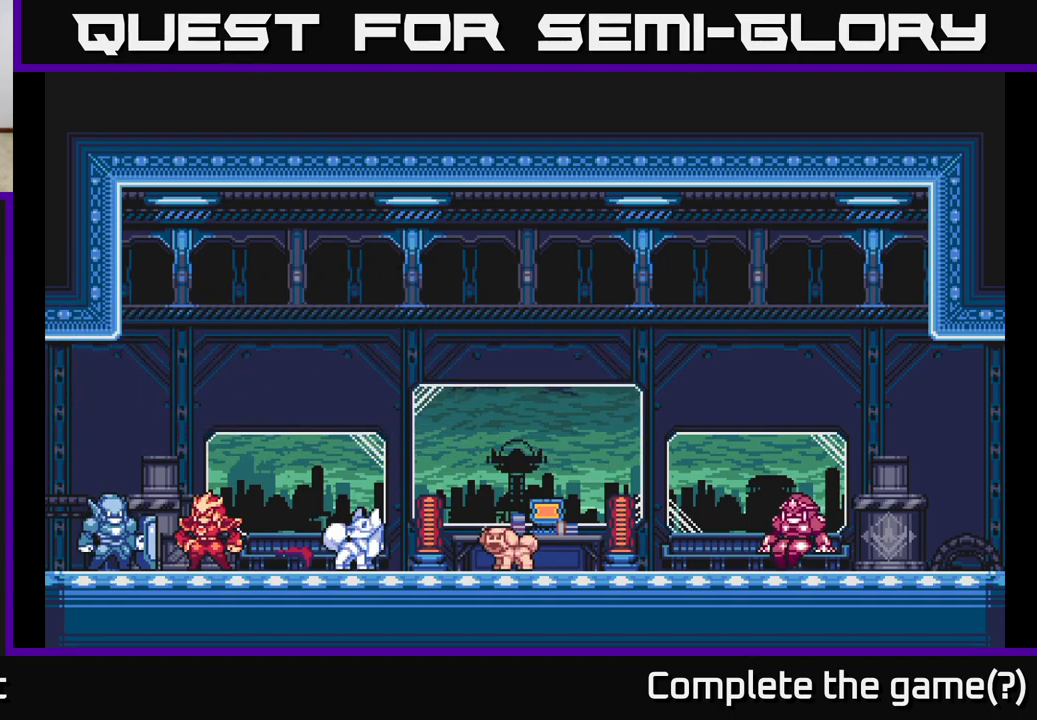
{"buttons": [], "left_stick": "center", "right_stick": "center", "events": []}
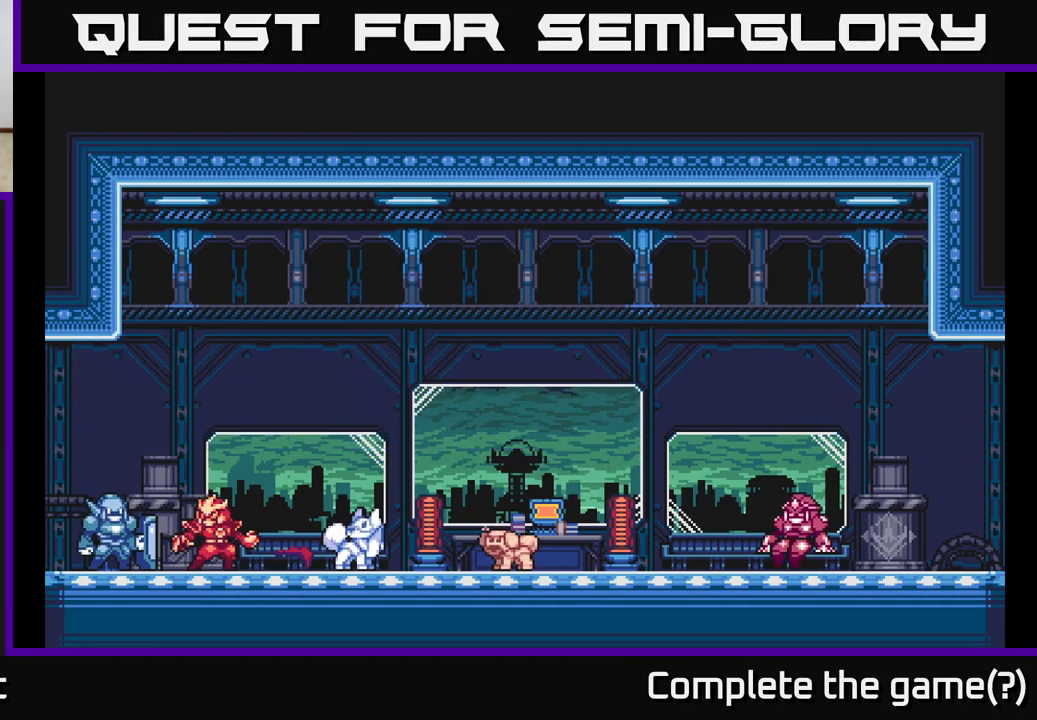
{"buttons": [], "left_stick": "up", "right_stick": "center", "events": [[183, "left_stick", "left"], [367, "left_stick", "center"], [417, "left_stick", "up"]]}
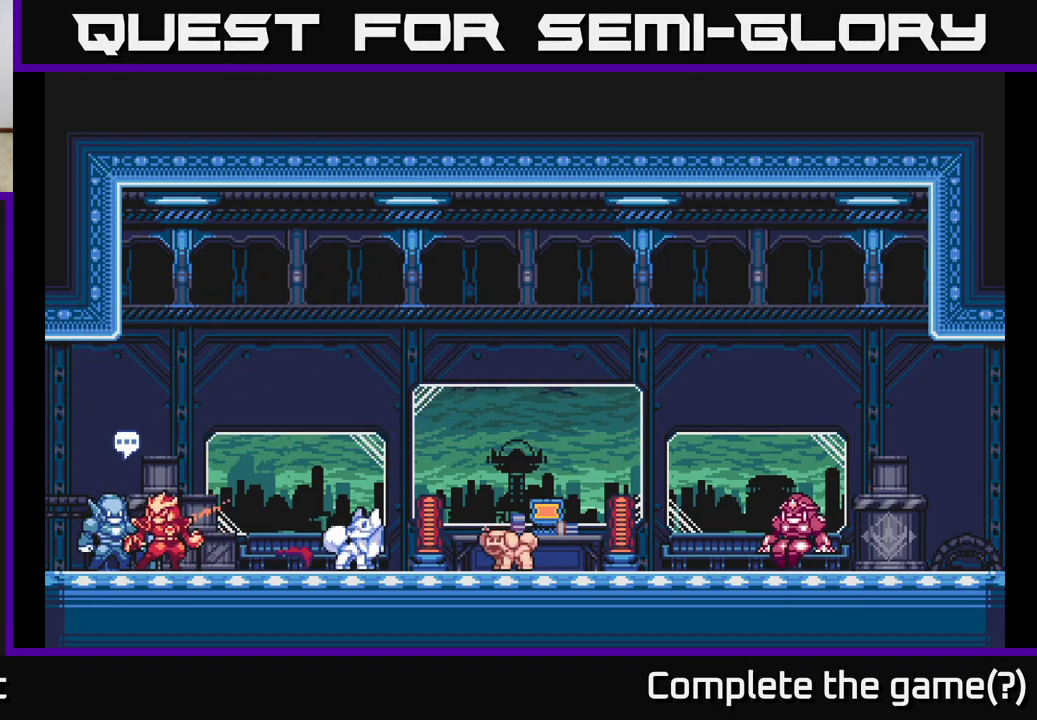
{"buttons": [], "left_stick": "center", "right_stick": "center", "events": [[83, "left_stick", "center"], [300, "left_stick", "up"], [450, "left_stick", "center"]]}
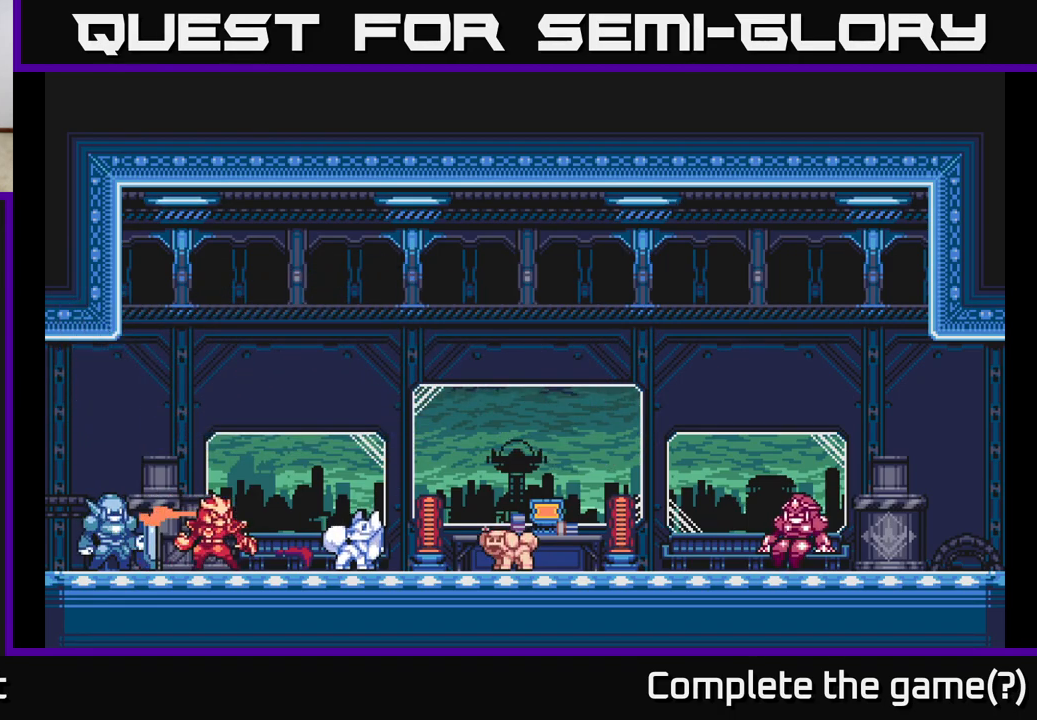
{"buttons": [], "left_stick": "center", "right_stick": "center", "events": []}
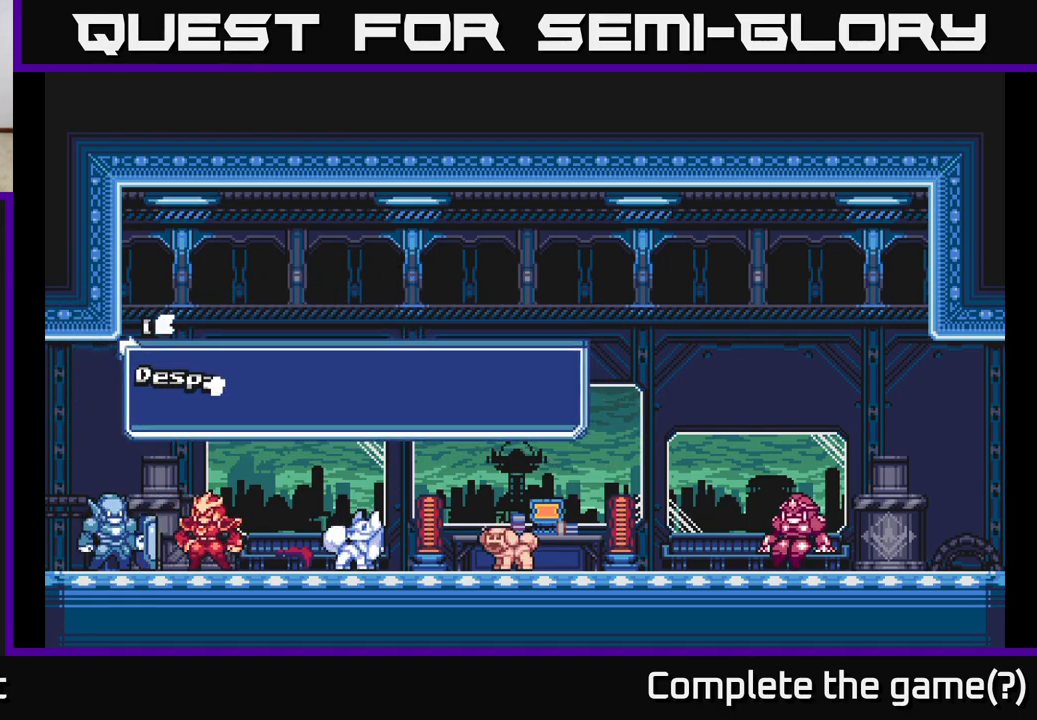
{"buttons": [], "left_stick": "center", "right_stick": "center", "events": [[83, "A", "down"], [250, "A", "up"]]}
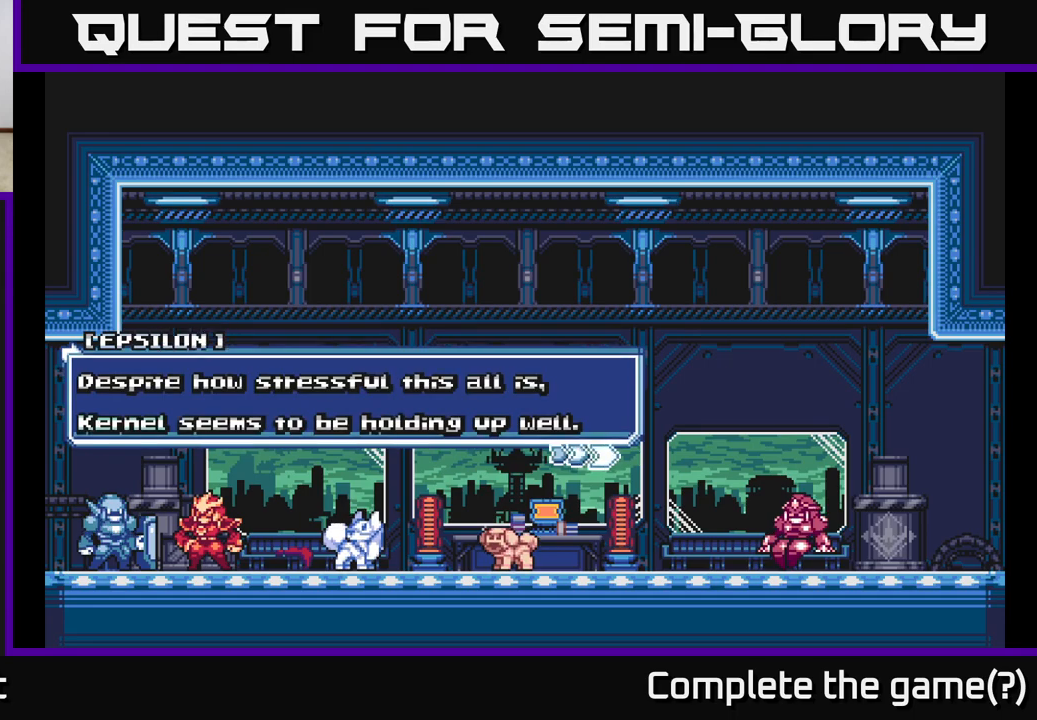
{"buttons": [], "left_stick": "center", "right_stick": "center", "events": []}
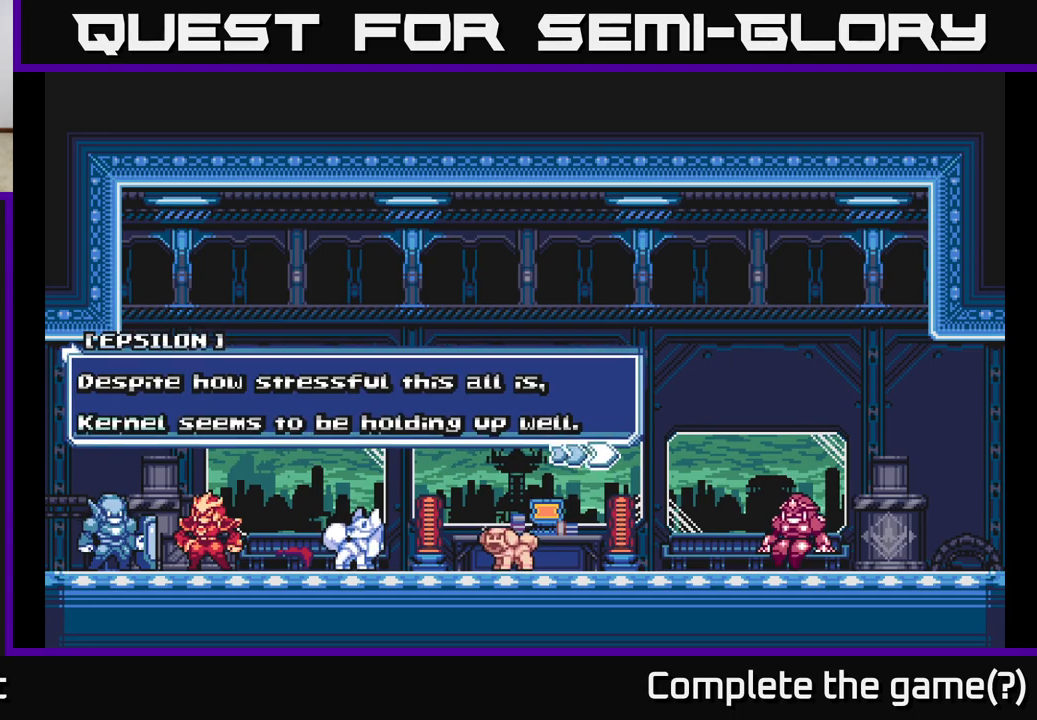
{"buttons": [], "left_stick": "center", "right_stick": "center", "events": [[100, "A", "down"], [200, "A", "up"], [250, "A", "down"], [450, "A", "up"]]}
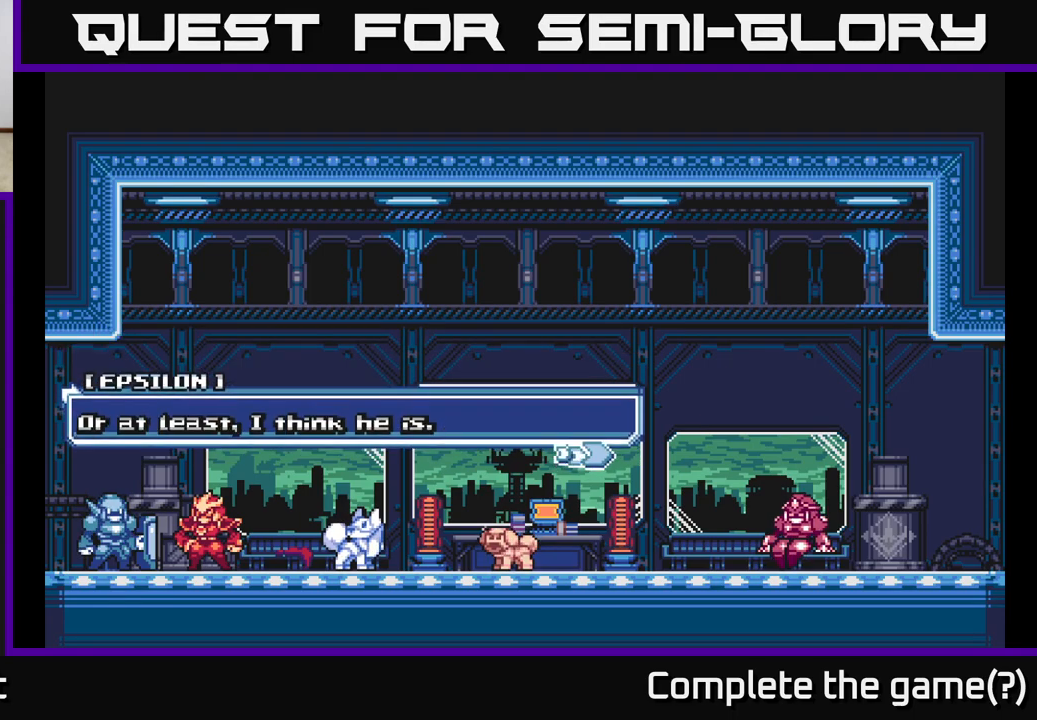
{"buttons": [], "left_stick": "center", "right_stick": "center", "events": [[250, "A", "down"], [433, "A", "up"]]}
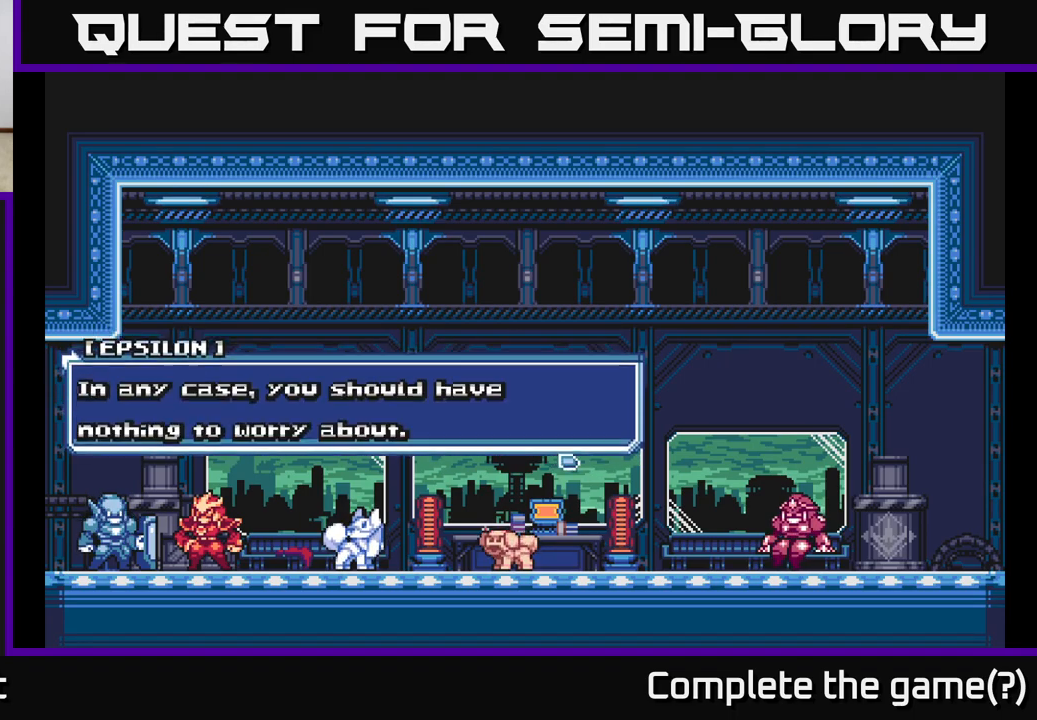
{"buttons": [], "left_stick": "center", "right_stick": "center", "events": [[50, "A", "down"], [267, "A", "up"]]}
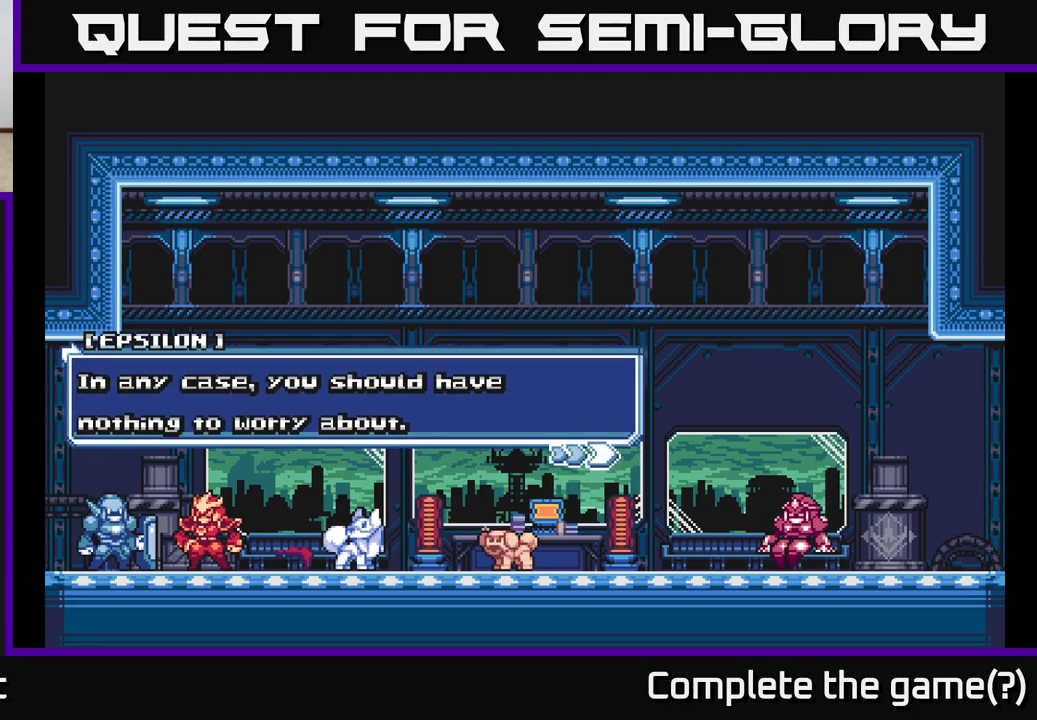
{"buttons": [], "left_stick": "center", "right_stick": "center", "events": [[117, "A", "down"], [250, "A", "up"]]}
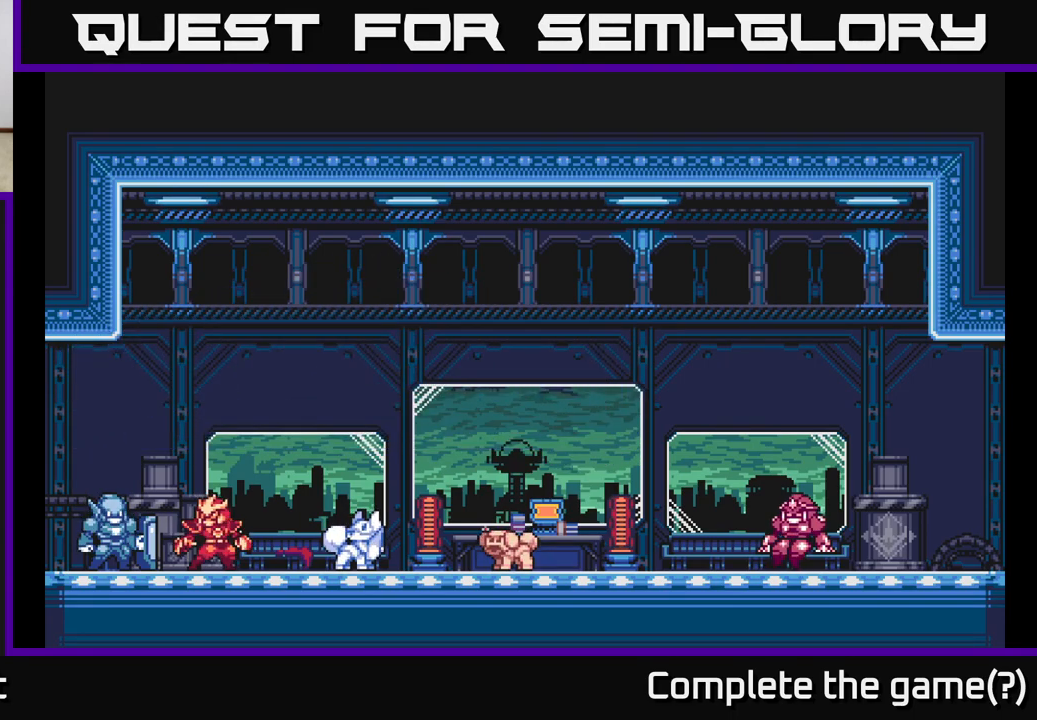
{"buttons": ["L2"], "left_stick": "left", "right_stick": "center", "events": [[283, "left_stick", "down-left"], [367, "left_stick", "center"], [500, "L2", "down"], [500, "left_stick", "left"]]}
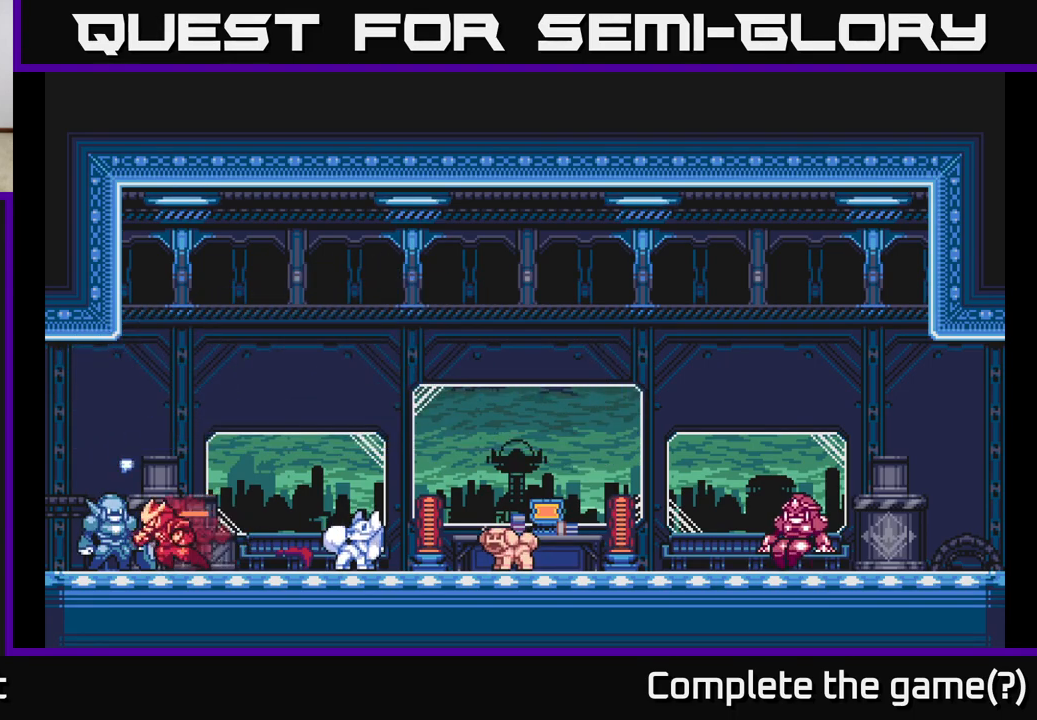
{"buttons": ["L2"], "left_stick": "left", "right_stick": "center", "events": []}
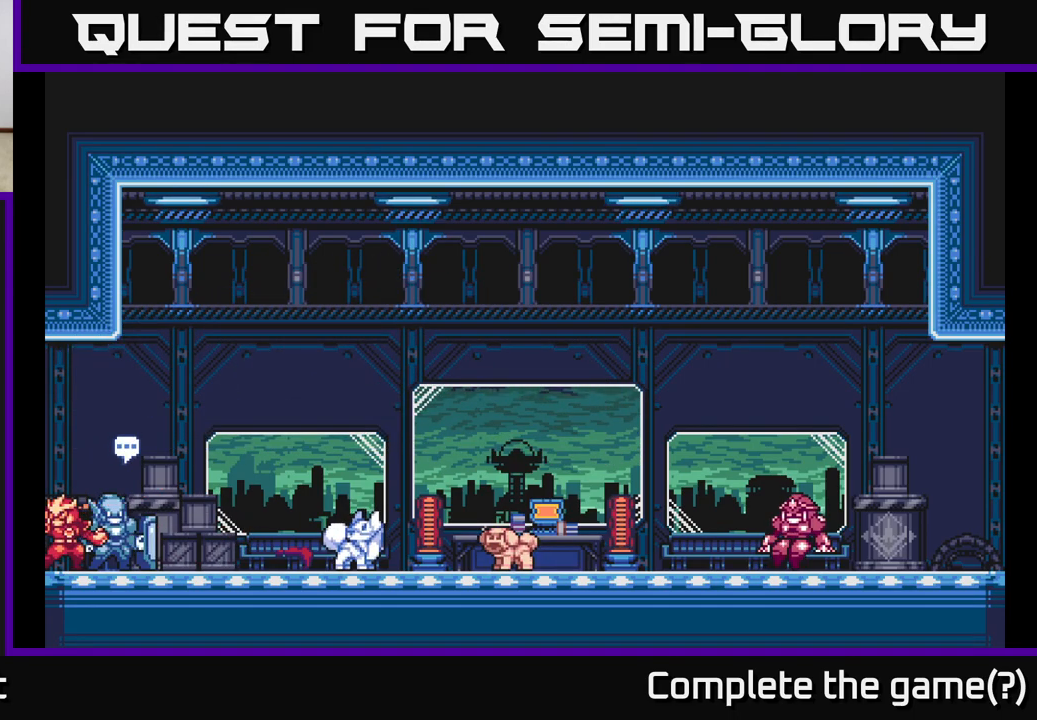
{"buttons": ["L2"], "left_stick": "left", "right_stick": "center", "events": []}
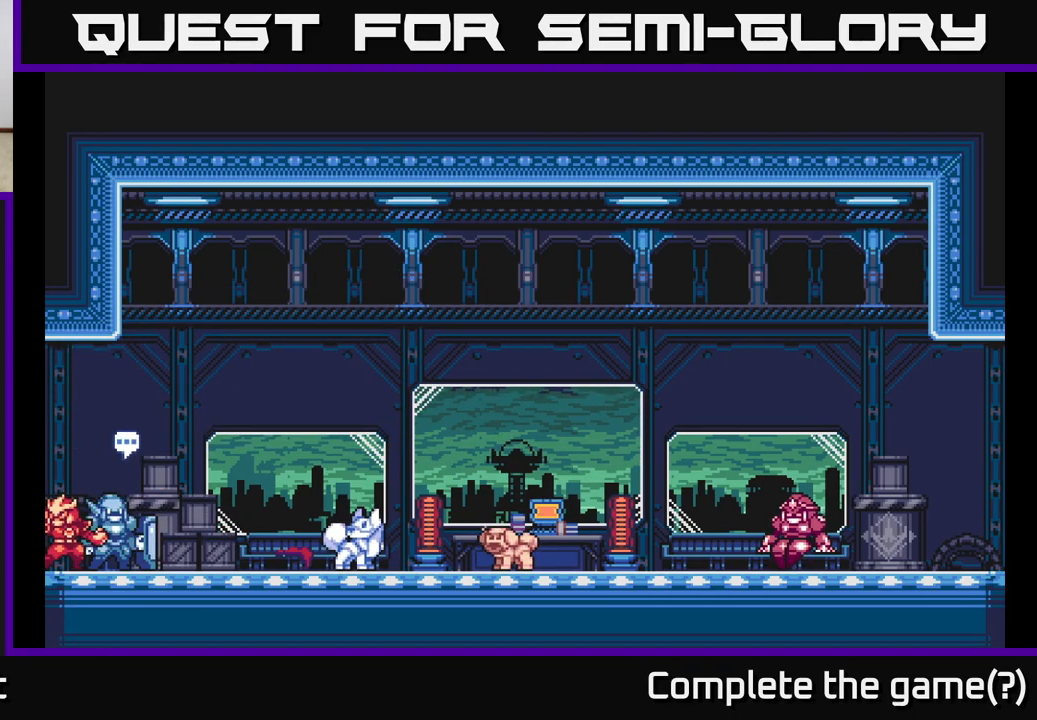
{"buttons": ["A", "L2"], "left_stick": "left", "right_stick": "center", "events": [[100, "L2", "up"], [150, "L2", "down"], [200, "A", "down"]]}
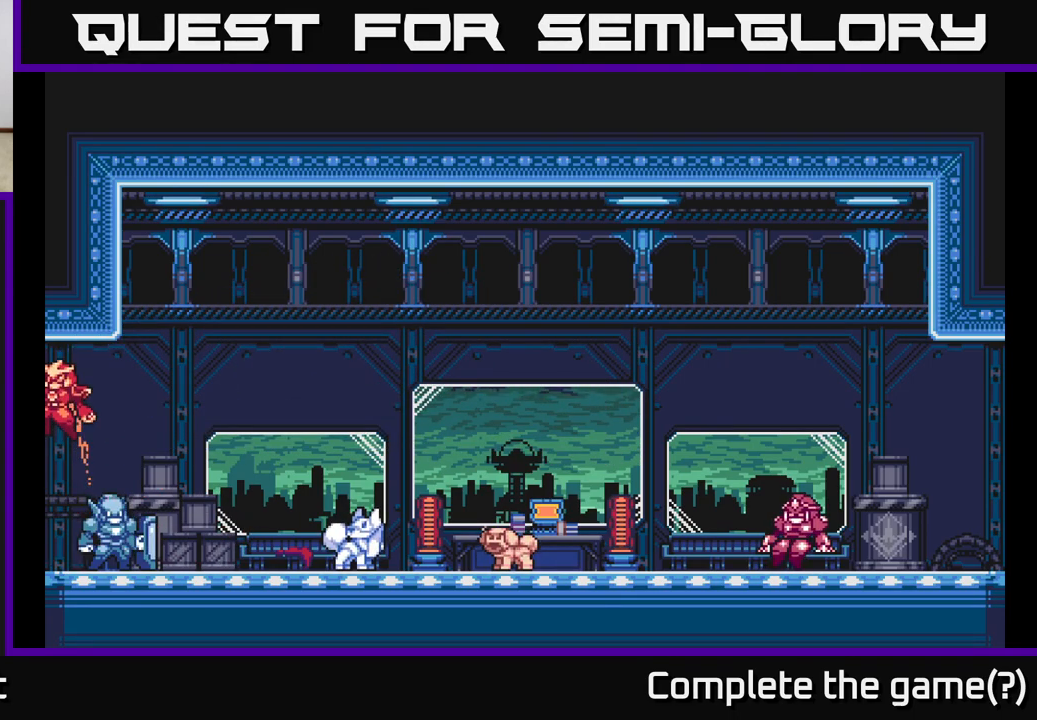
{"buttons": ["L2"], "left_stick": "right", "right_stick": "center", "events": [[167, "A", "up"], [167, "L2", "up"], [233, "L2", "down"], [250, "left_stick", "right"]]}
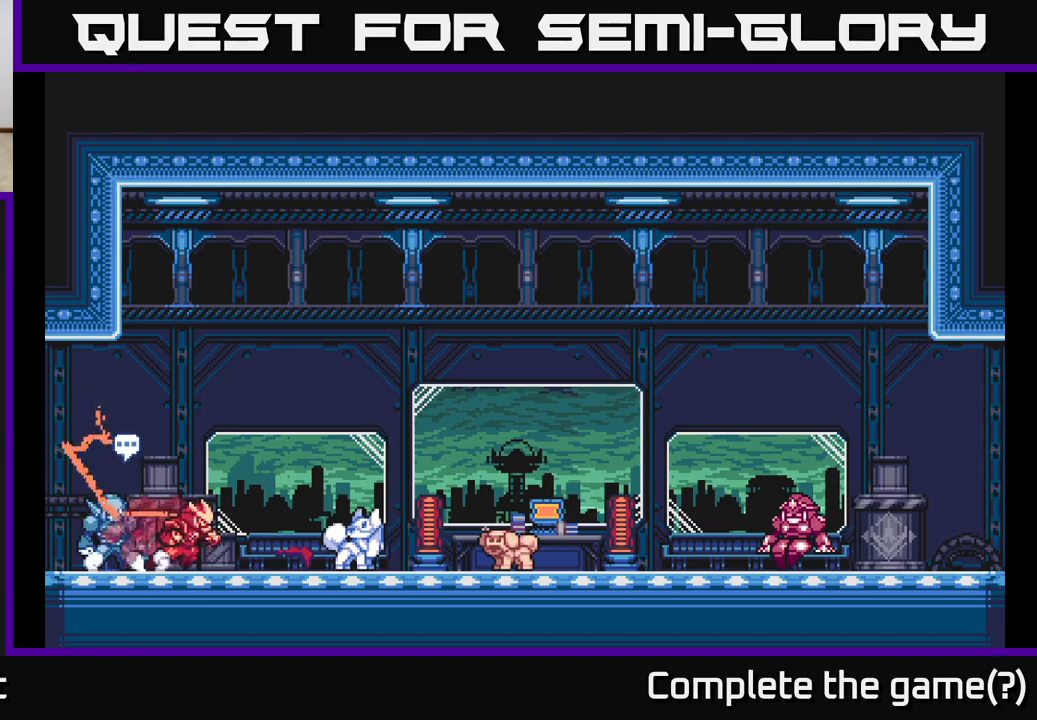
{"buttons": ["L2"], "left_stick": "right", "right_stick": "center", "events": [[100, "L2", "up"], [150, "L2", "down"]]}
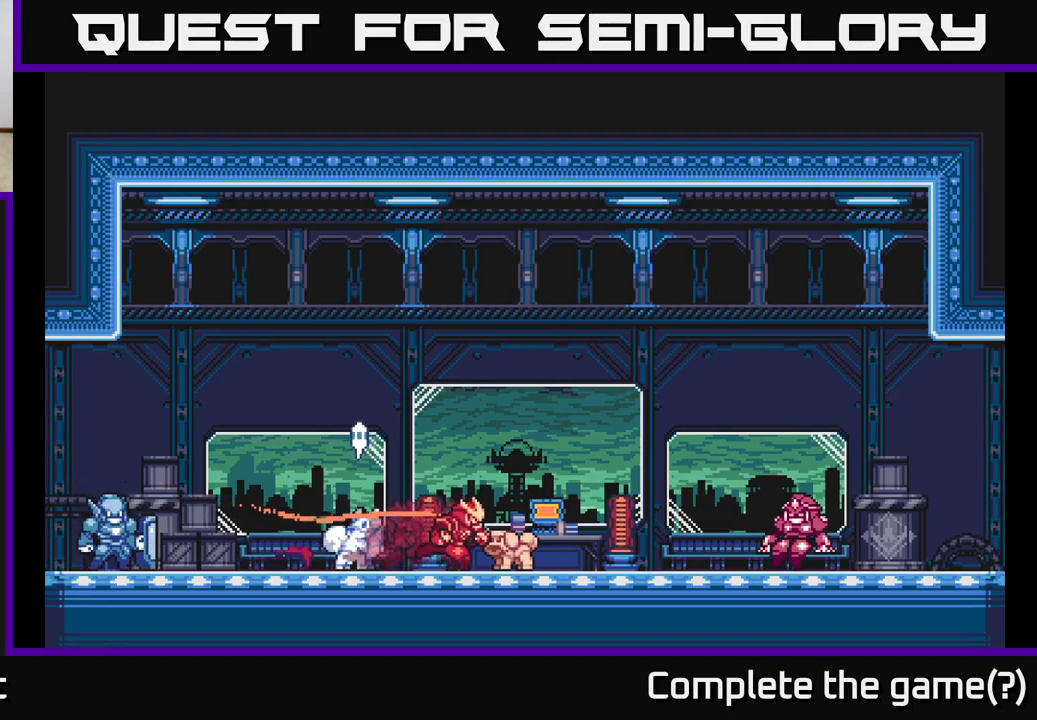
{"buttons": ["A", "L2"], "left_stick": "right", "right_stick": "center", "events": [[67, "A", "down"]]}
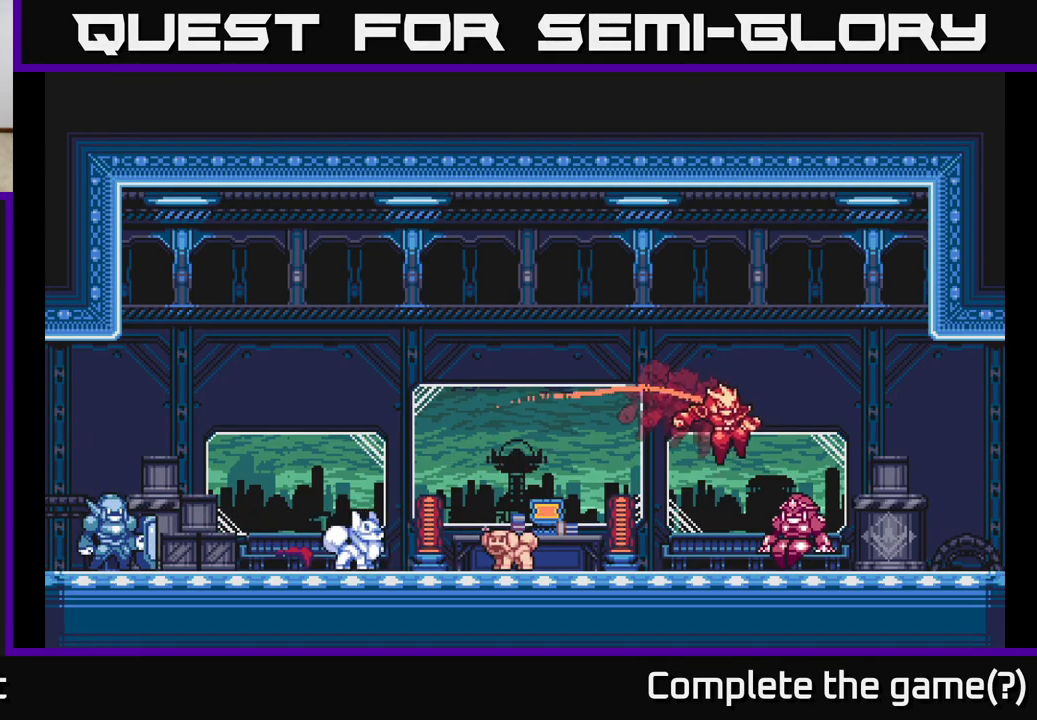
{"buttons": ["A", "L2", "R2"], "left_stick": "up-right", "right_stick": "center", "events": [[83, "A", "up"], [300, "A", "down"], [367, "left_stick", "up-right"], [417, "R2", "down"]]}
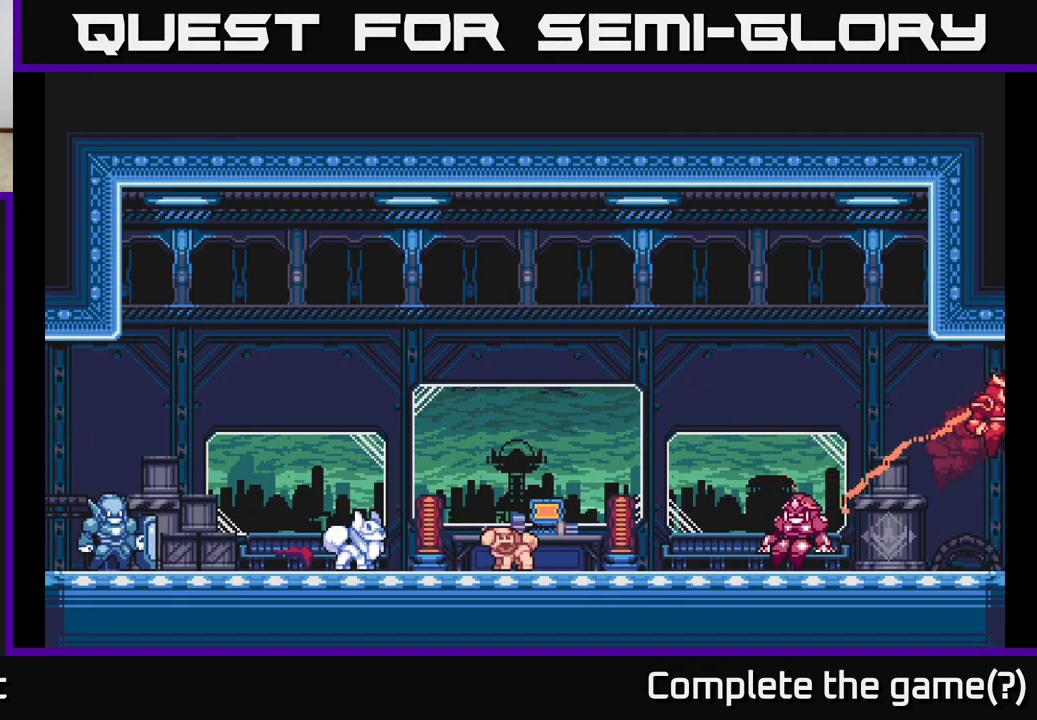
{"buttons": ["A", "L2", "R2"], "left_stick": "up-right", "right_stick": "center", "events": []}